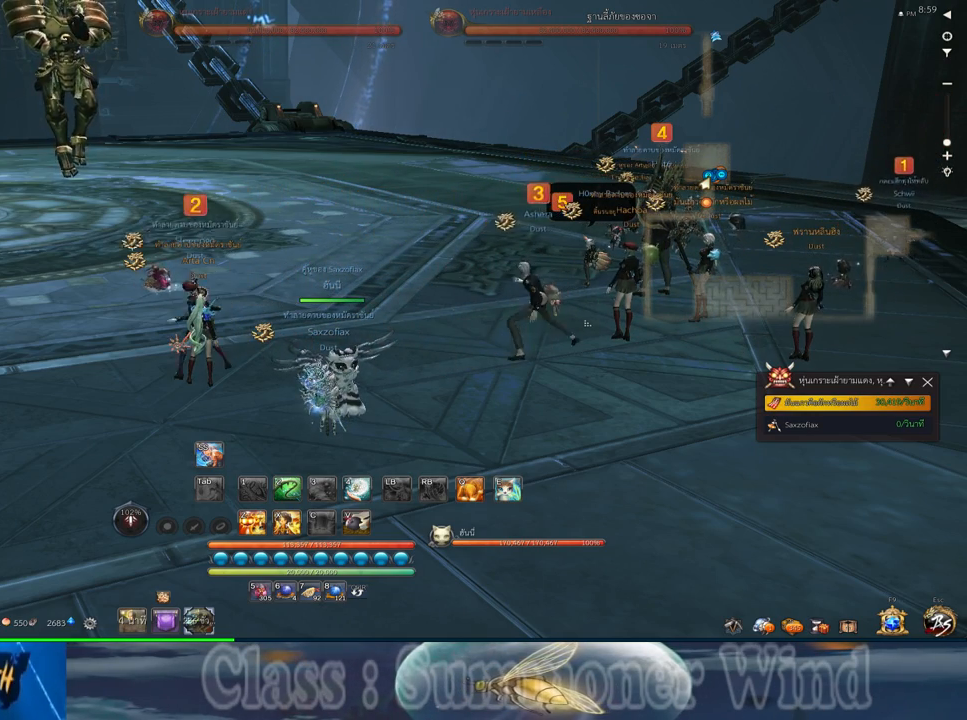
Gameplay with keyboard and mouse; each line is a JSON object with the keys and mouse buttons held at the frame after it. "events" lists presses ("down") and releases ("up") of "1", "2", "3", "4", "5", "a", "alt", "c", "ctrl", "d", "e", "f", "q", "r", "s", "shift", "space", "tab", "v", "w", "x", "z", "mouse_left", "mouse_middle", "mouse_right", "mouse_wheel_up" and "mouse_wheel_down" between this image and that frame as [ms after this image, input, new state], when the widget could be followed in between. "mouse_left", "mouse_middle", "mouse_right", "mouse_wheel_up", "mouse_wheel_down" = the "left", "middle", "right", "wheel_up", "wheel_down" buttons of the "mouse" list. No other keys are recorded. Not read: mouse_move.
{"keys": [], "mouse": ["left"], "events": []}
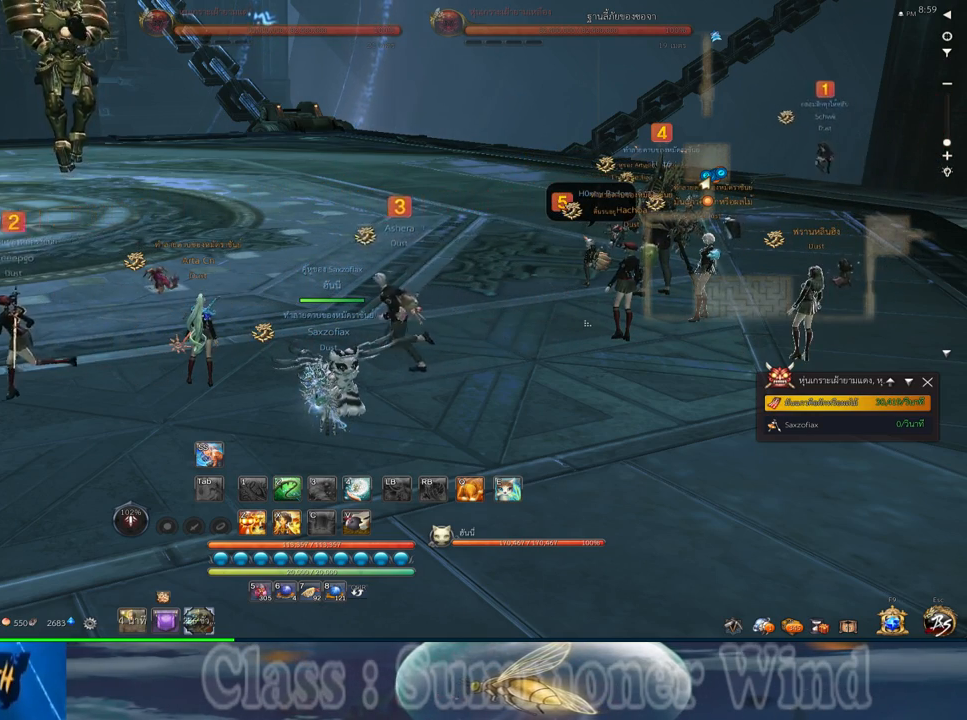
{"keys": [], "mouse": [], "events": [[100, "mouse_left", "up"]]}
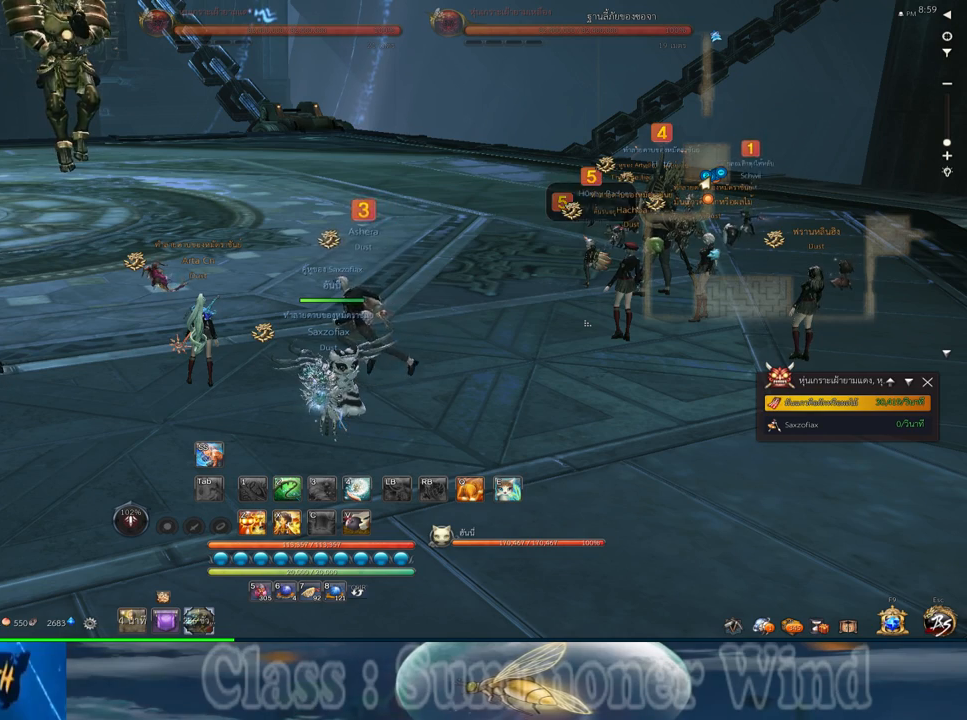
{"keys": [], "mouse": [], "events": []}
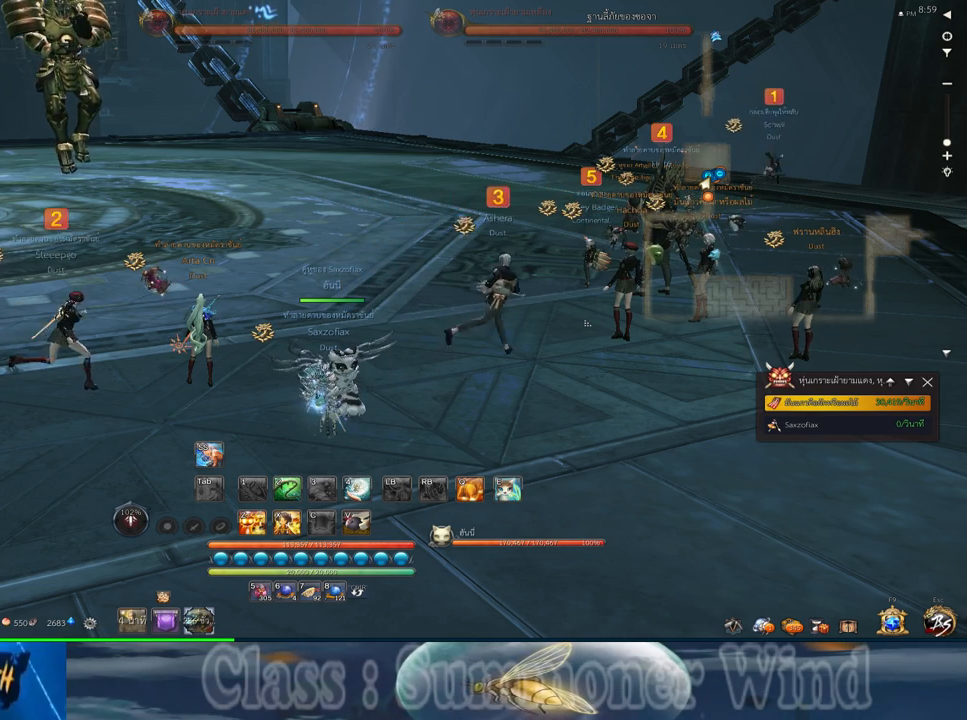
{"keys": [], "mouse": [], "events": [[67, "mouse_left", "down"], [133, "mouse_left", "up"]]}
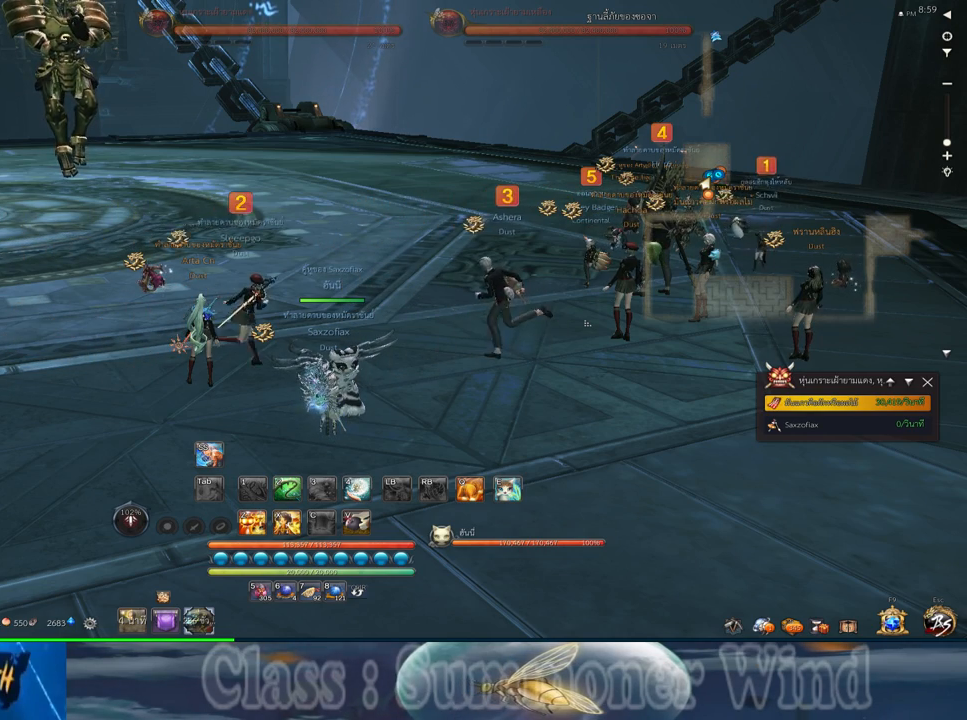
{"keys": [], "mouse": [], "events": []}
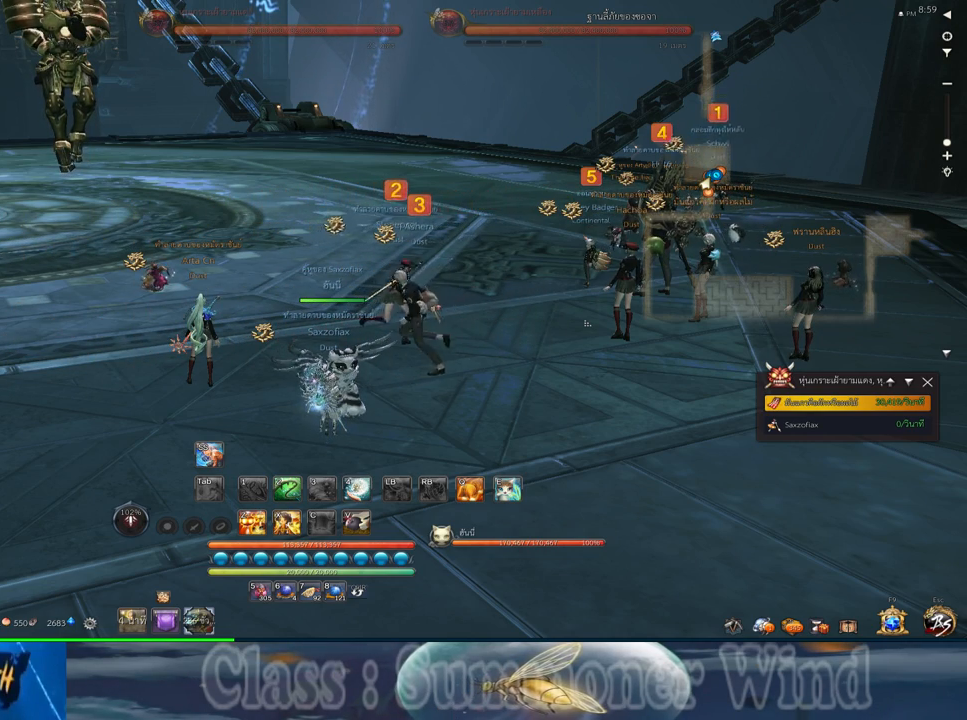
{"keys": [], "mouse": [], "events": [[133, "mouse_left", "down"], [450, "mouse_left", "up"]]}
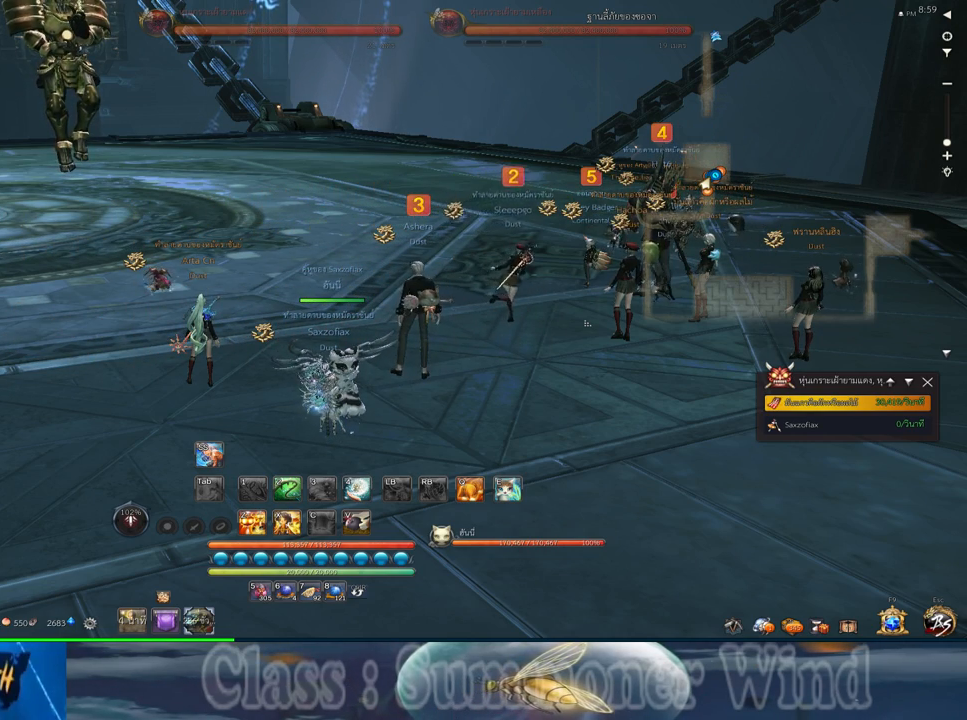
{"keys": [], "mouse": [], "events": []}
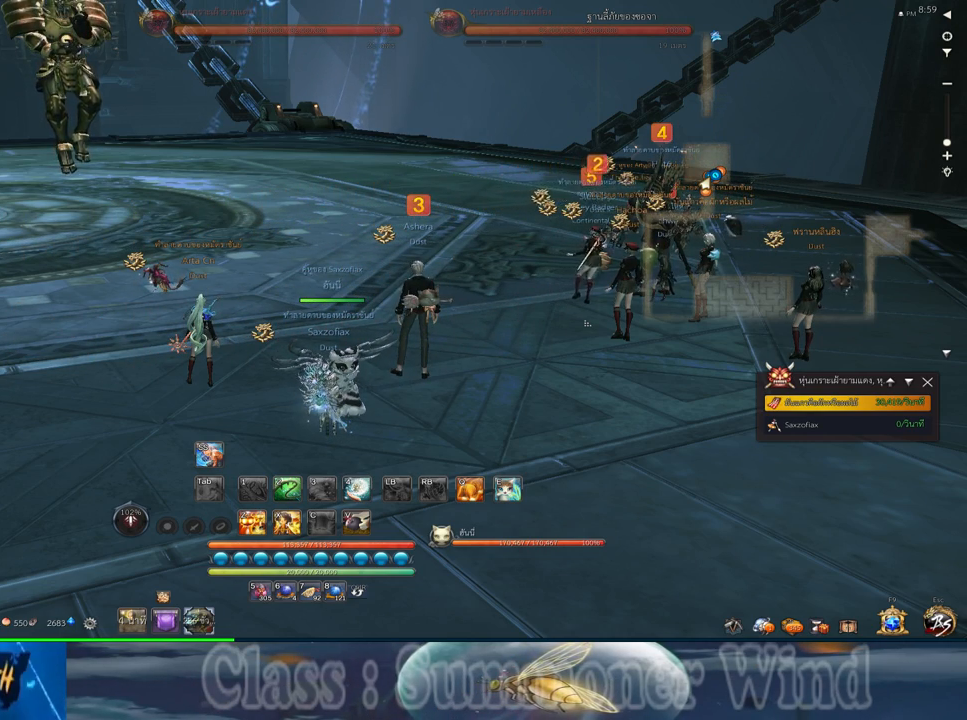
{"keys": [], "mouse": [], "events": []}
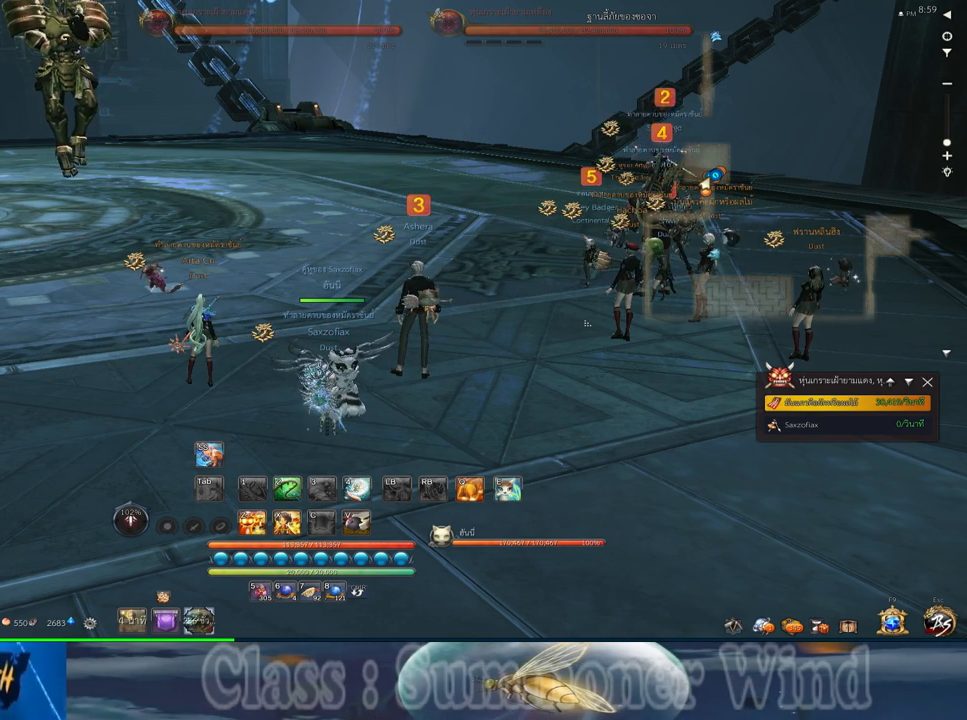
{"keys": [], "mouse": [], "events": []}
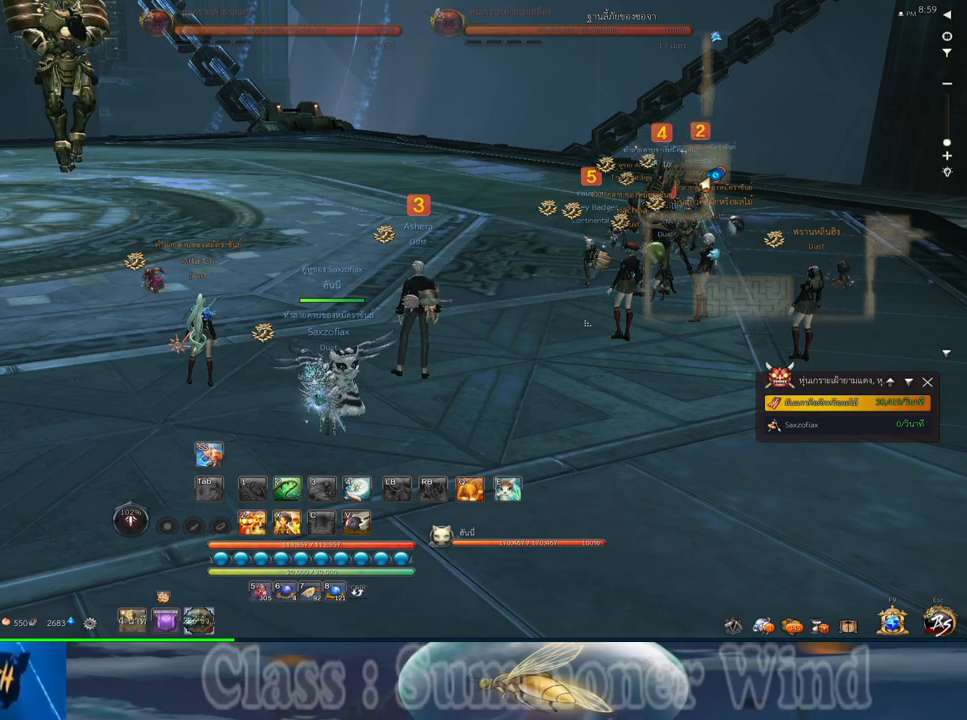
{"keys": [], "mouse": ["left"], "events": [[450, "mouse_left", "down"]]}
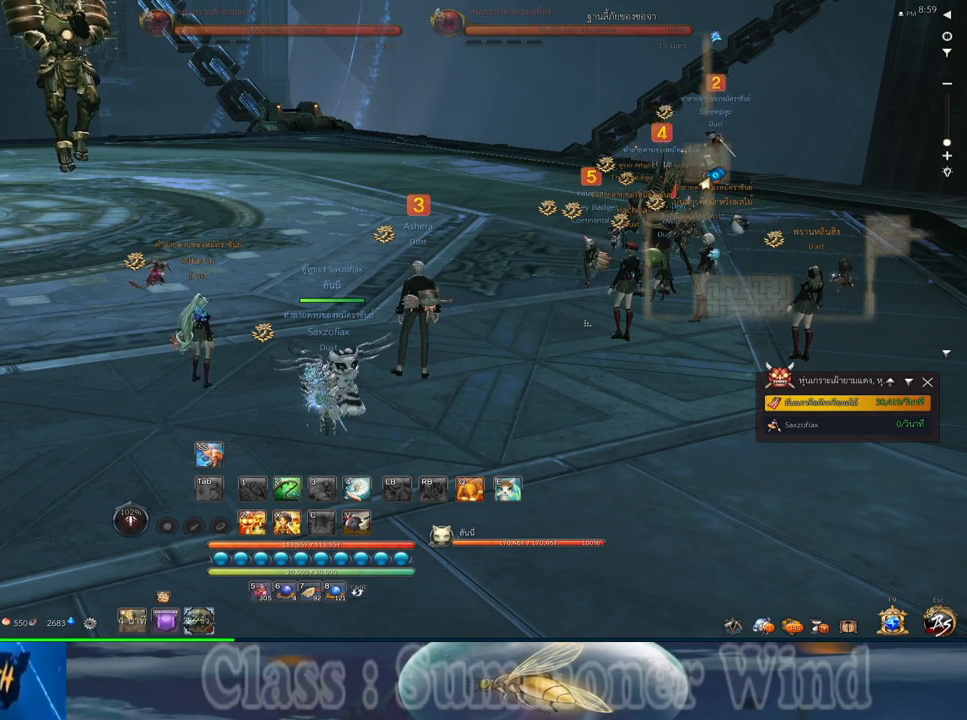
{"keys": [], "mouse": [], "events": [[50, "mouse_left", "up"]]}
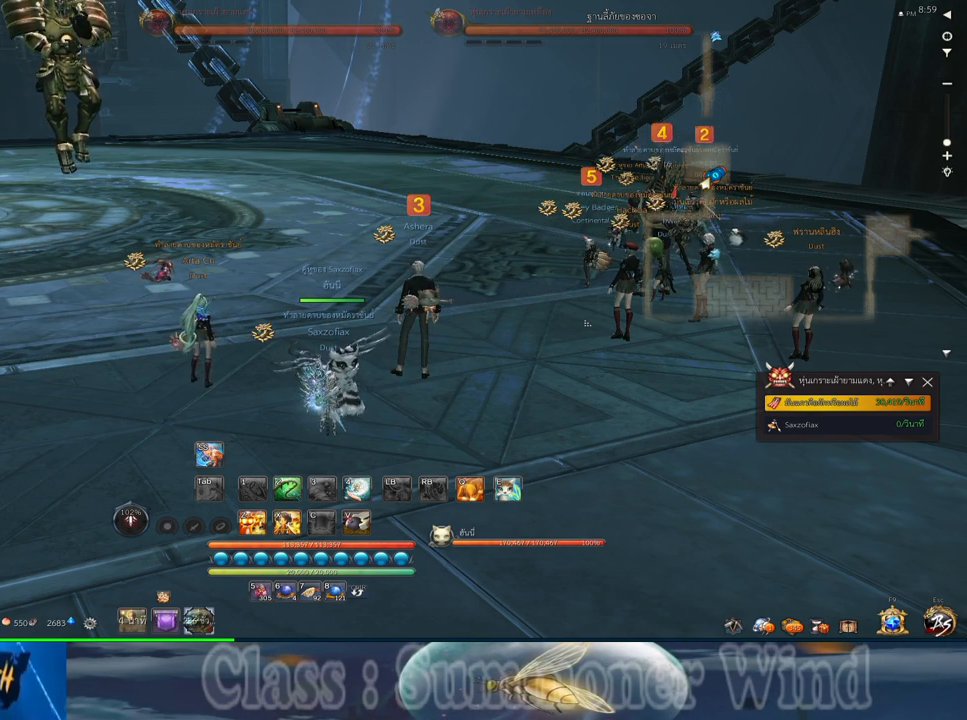
{"keys": [], "mouse": [], "events": []}
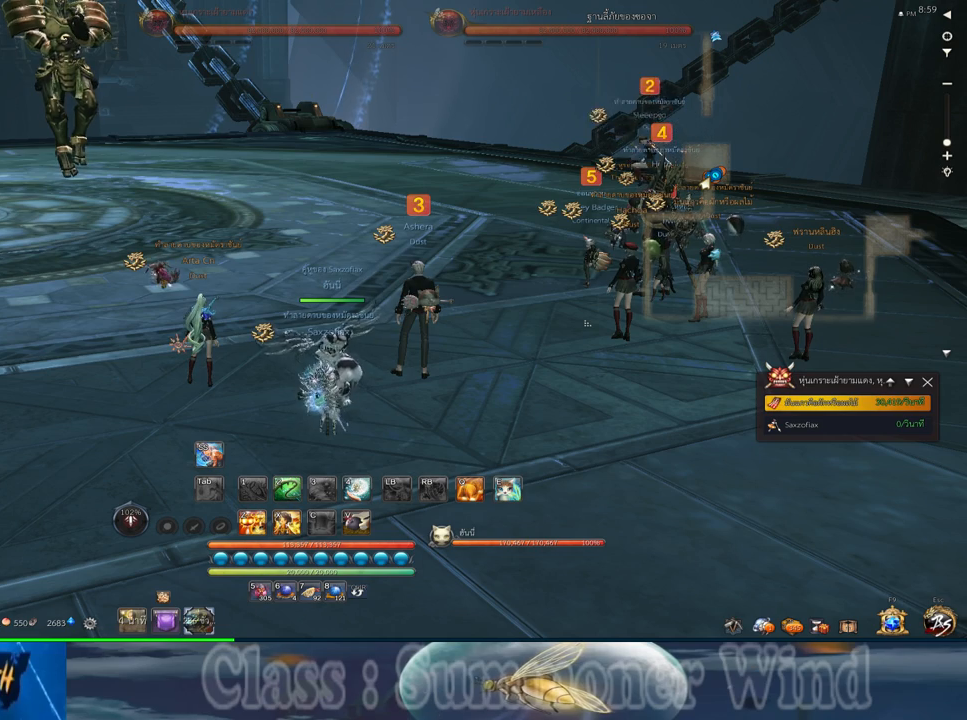
{"keys": [], "mouse": [], "events": [[17, "mouse_left", "down"], [83, "mouse_left", "up"]]}
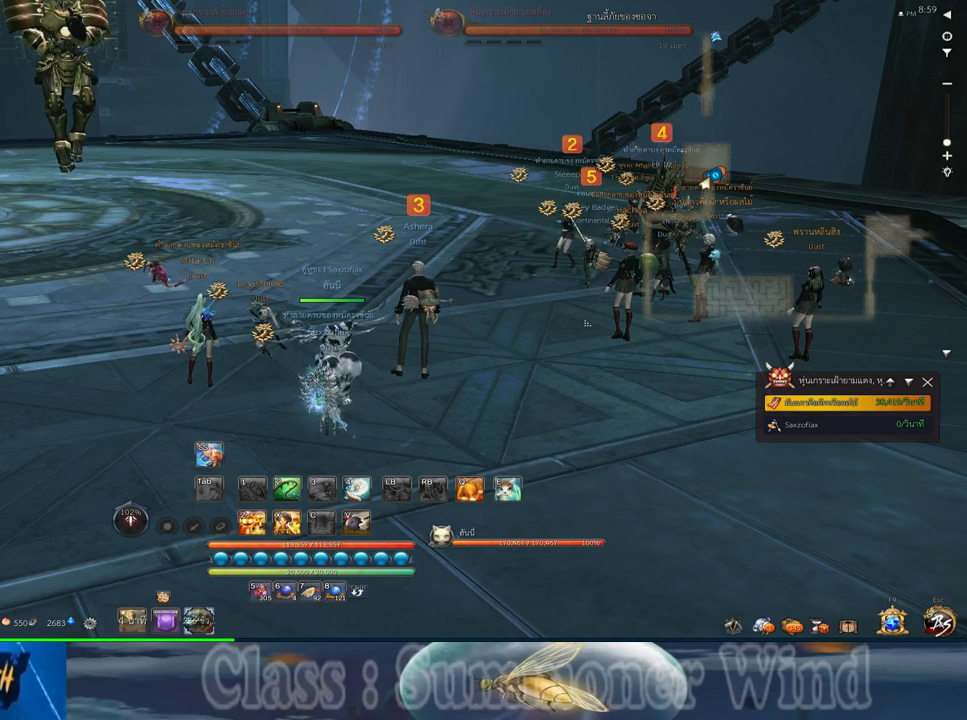
{"keys": [], "mouse": [], "events": []}
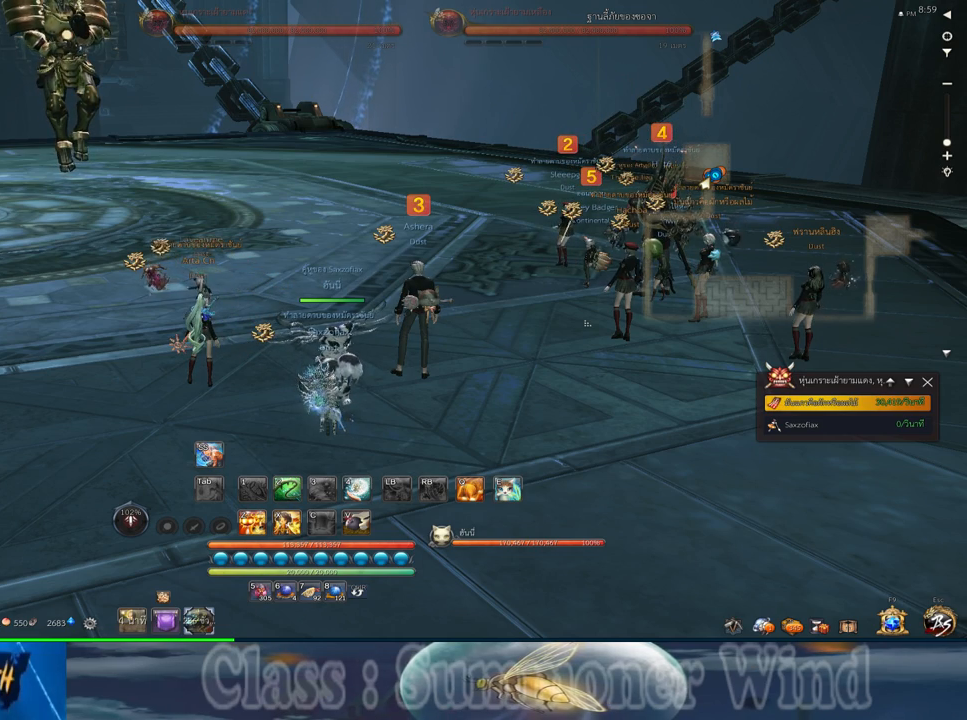
{"keys": [], "mouse": [], "events": []}
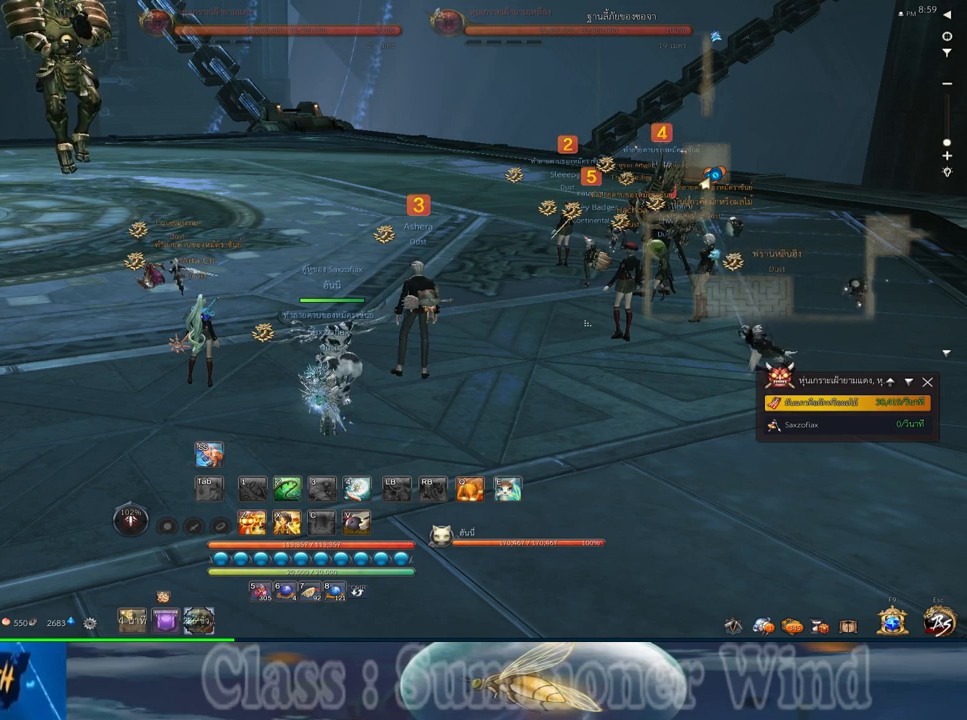
{"keys": [], "mouse": [], "events": []}
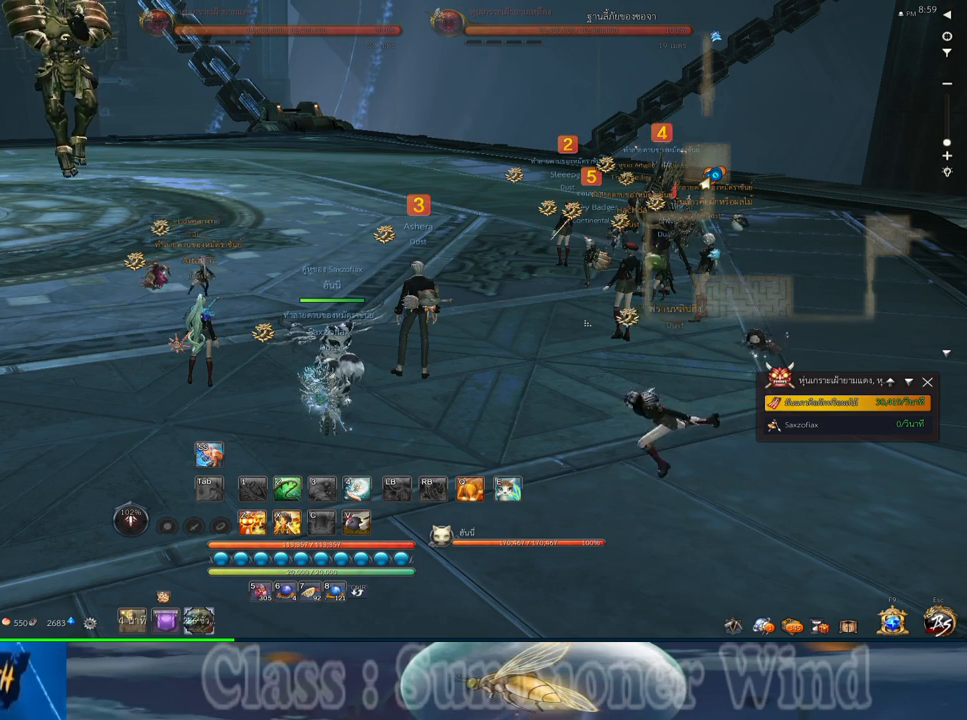
{"keys": [], "mouse": [], "events": [[100, "mouse_left", "down"], [167, "mouse_left", "up"]]}
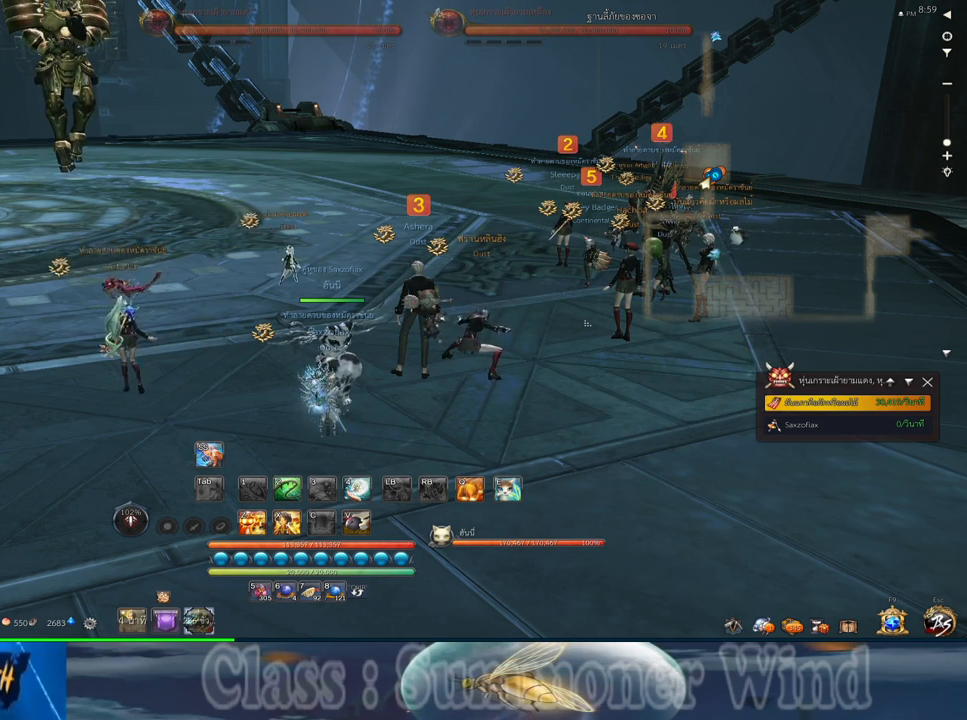
{"keys": [], "mouse": [], "events": []}
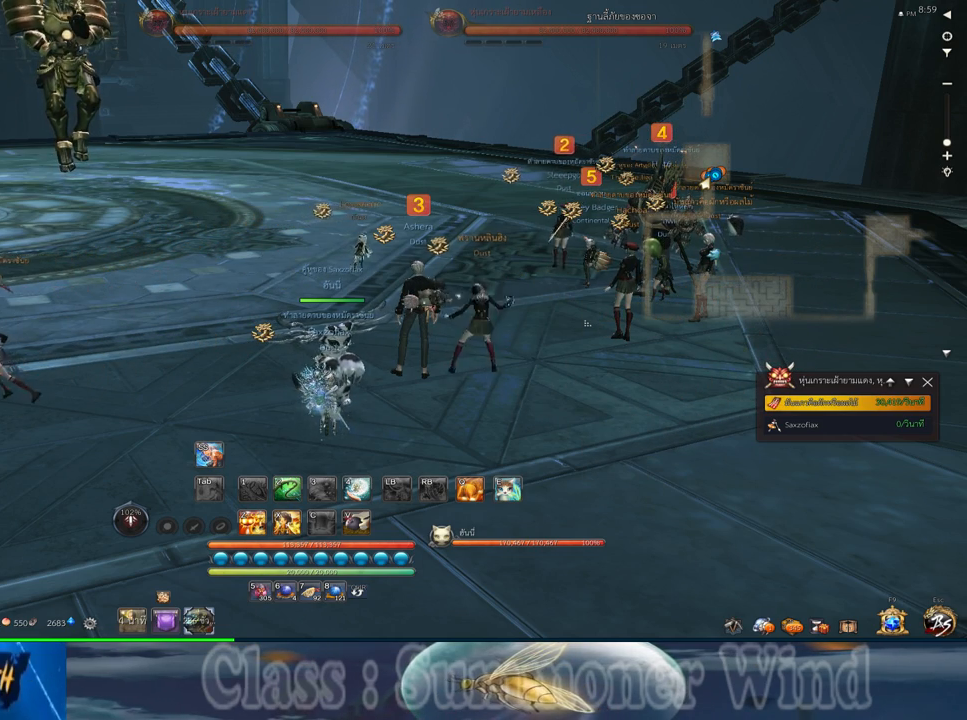
{"keys": [], "mouse": [], "events": [[200, "mouse_left", "down"], [300, "mouse_left", "up"]]}
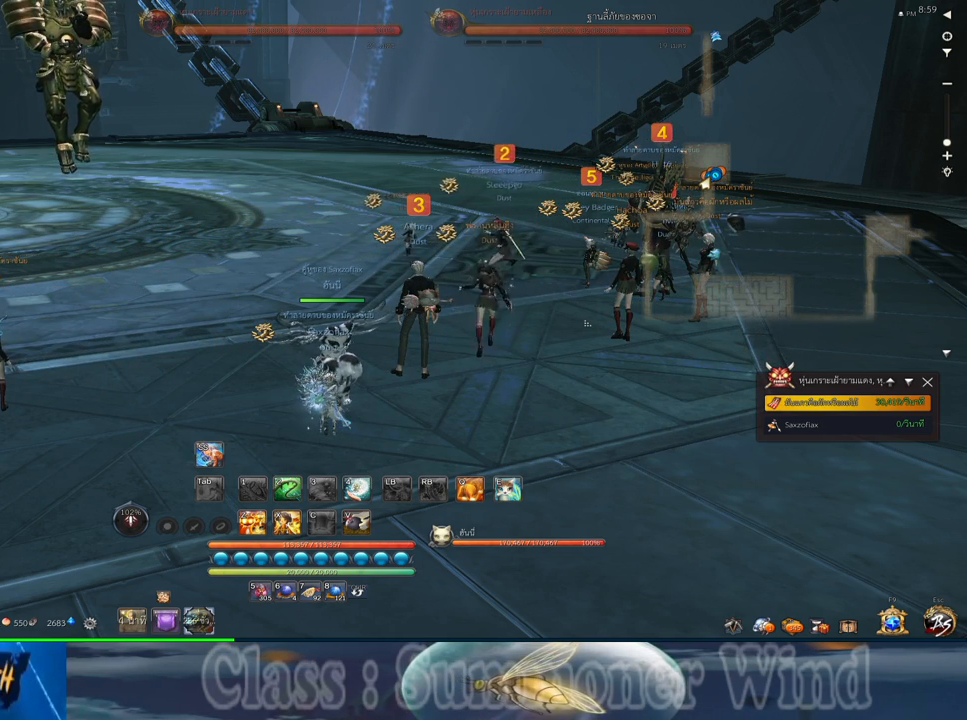
{"keys": [], "mouse": ["left"], "events": [[50, "mouse_left", "down"]]}
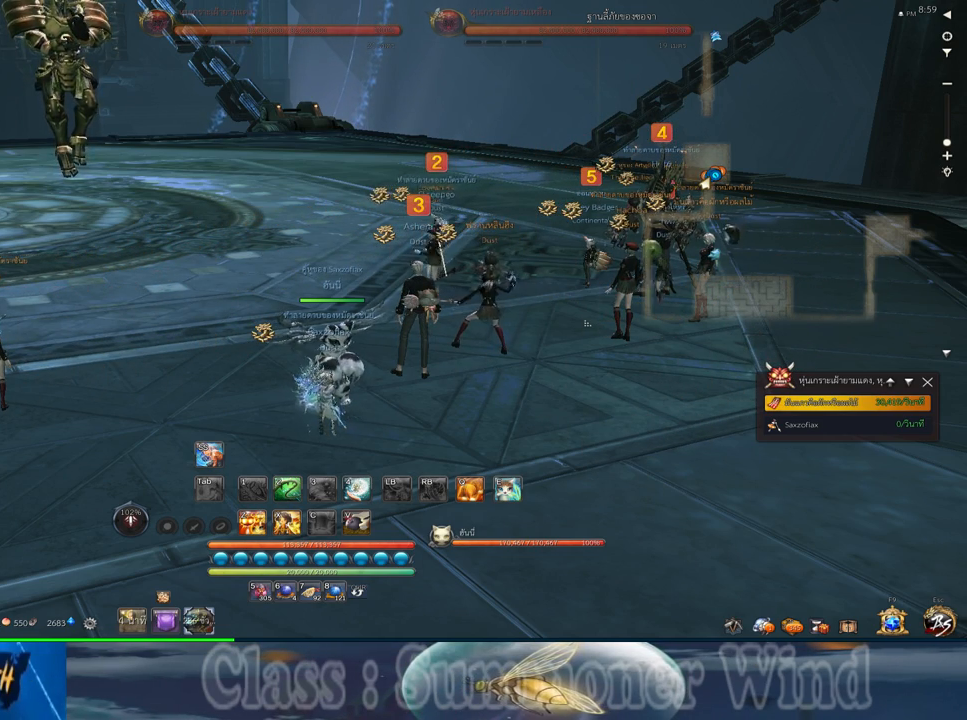
{"keys": [], "mouse": ["left"], "events": []}
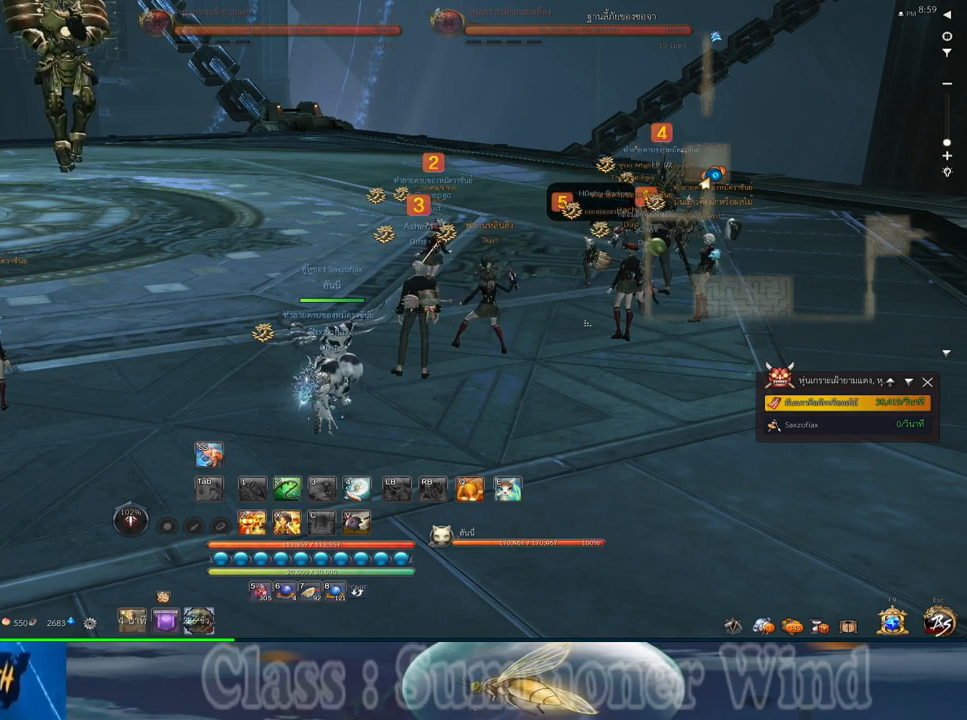
{"keys": [], "mouse": ["left"], "events": []}
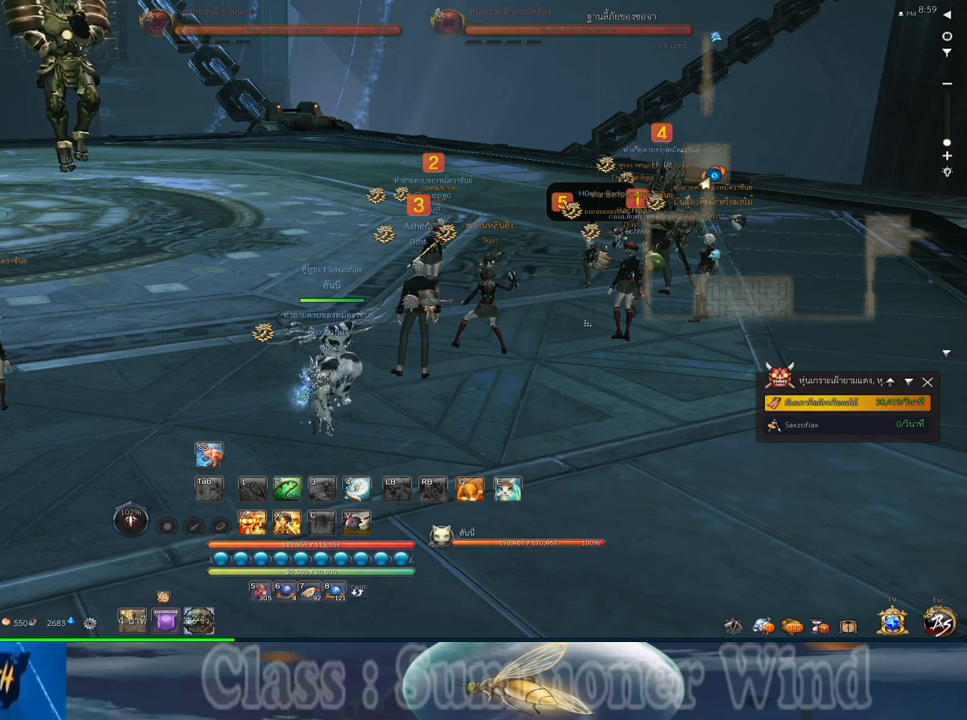
{"keys": [], "mouse": ["left"], "events": []}
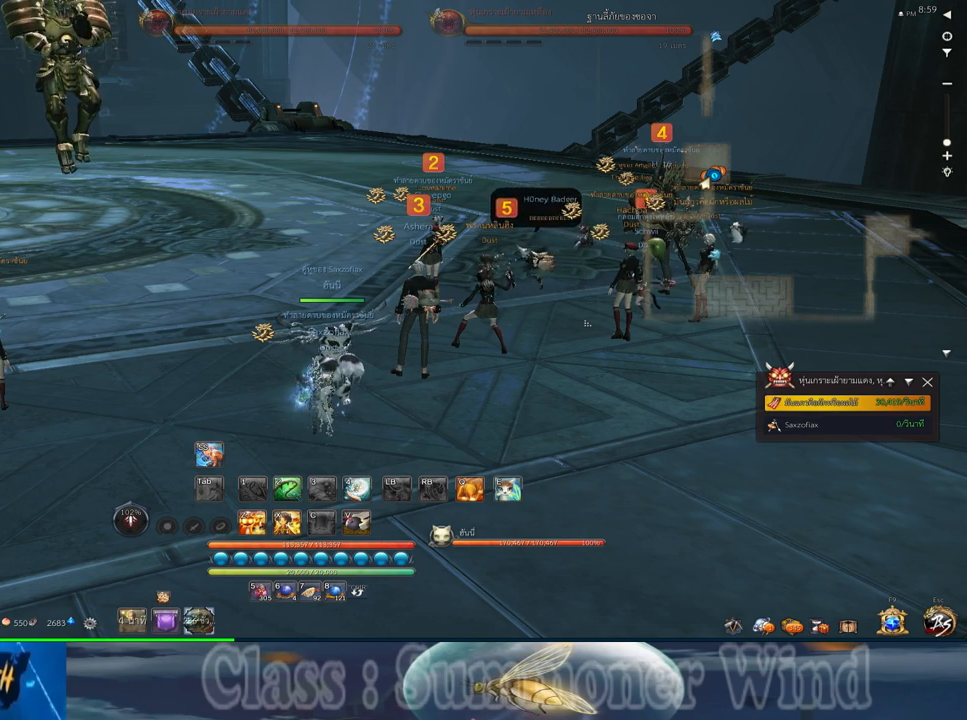
{"keys": [], "mouse": ["left"], "events": []}
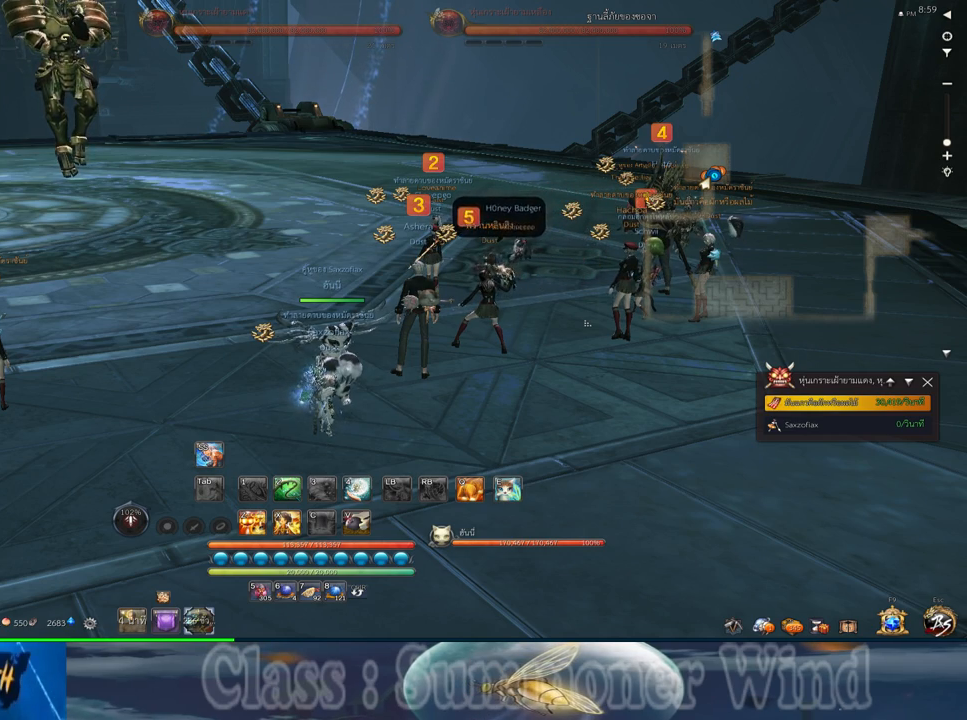
{"keys": [], "mouse": [], "events": [[133, "mouse_left", "up"]]}
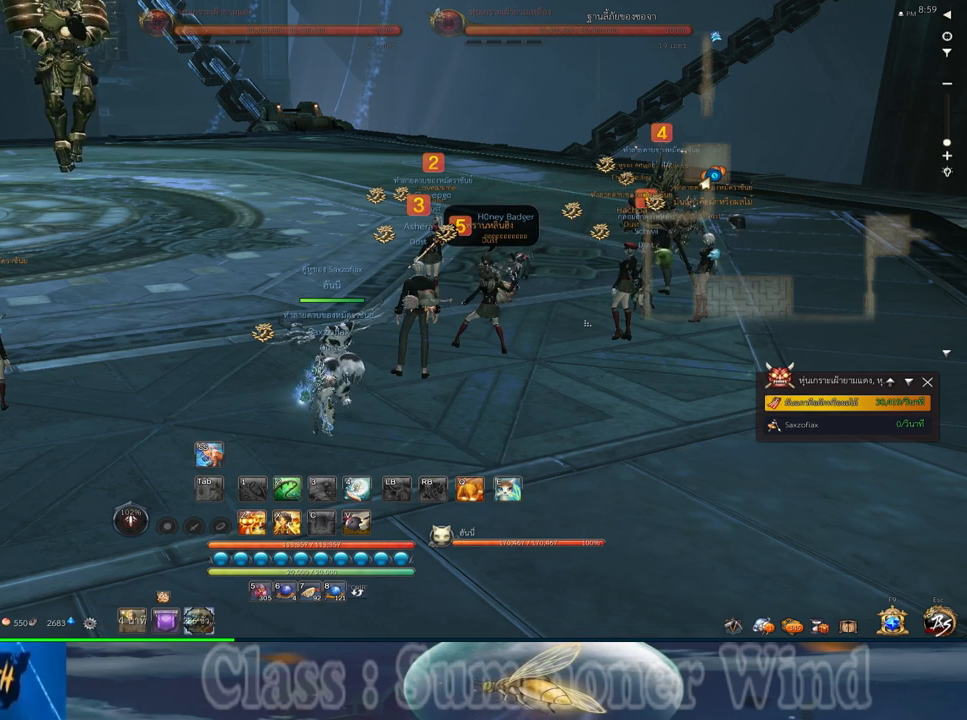
{"keys": [], "mouse": [], "events": [[400, "mouse_left", "down"], [467, "mouse_left", "up"]]}
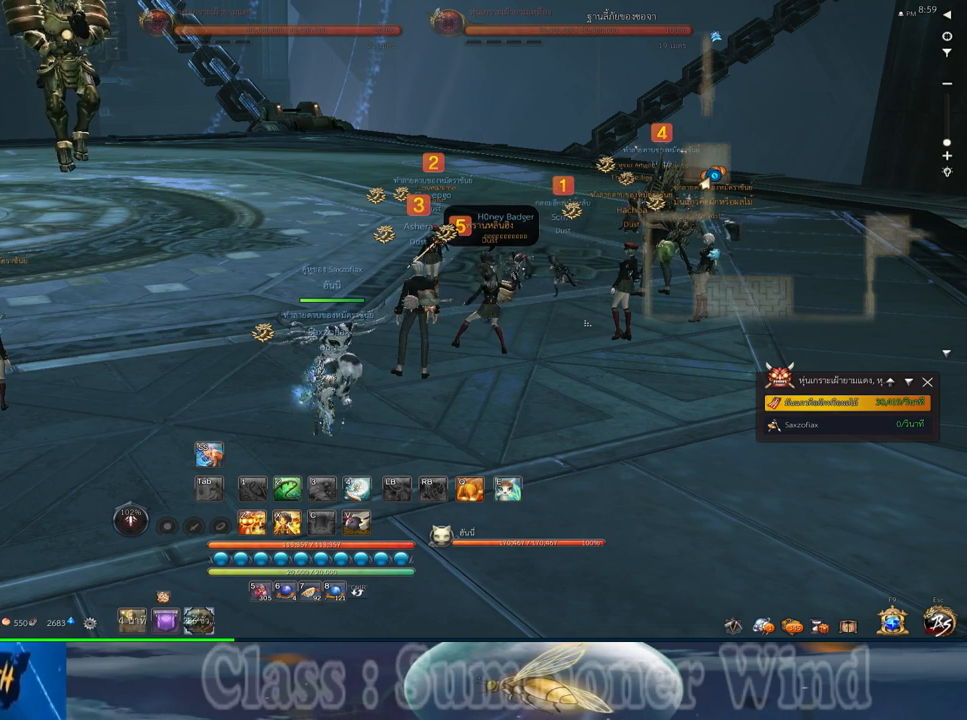
{"keys": [], "mouse": [], "events": []}